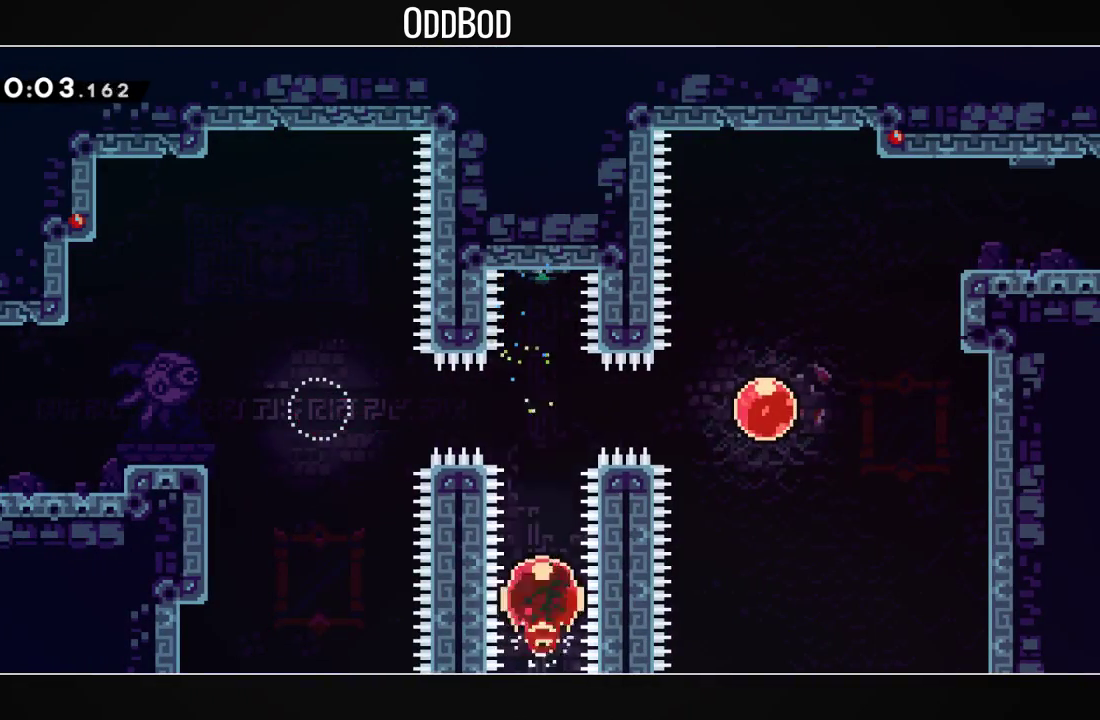
Gameplay with a controller (PlayStation layout); each line is a JSON object with the inputs held at the frame after it. "events" lists button and stick changes between this image and that frame as [ms after this image, input, new state], when the widget could be followed in between.
{"buttons": ["DPAD_RIGHT"], "left_stick": "center", "right_stick": "center", "events": [[67, "DPAD_UP", "up"], [67, "TRIANGLE", "up"], [100, "L2", "up"], [200, "DPAD_RIGHT", "down"], [267, "TRIANGLE", "down"], [367, "TRIANGLE", "up"]]}
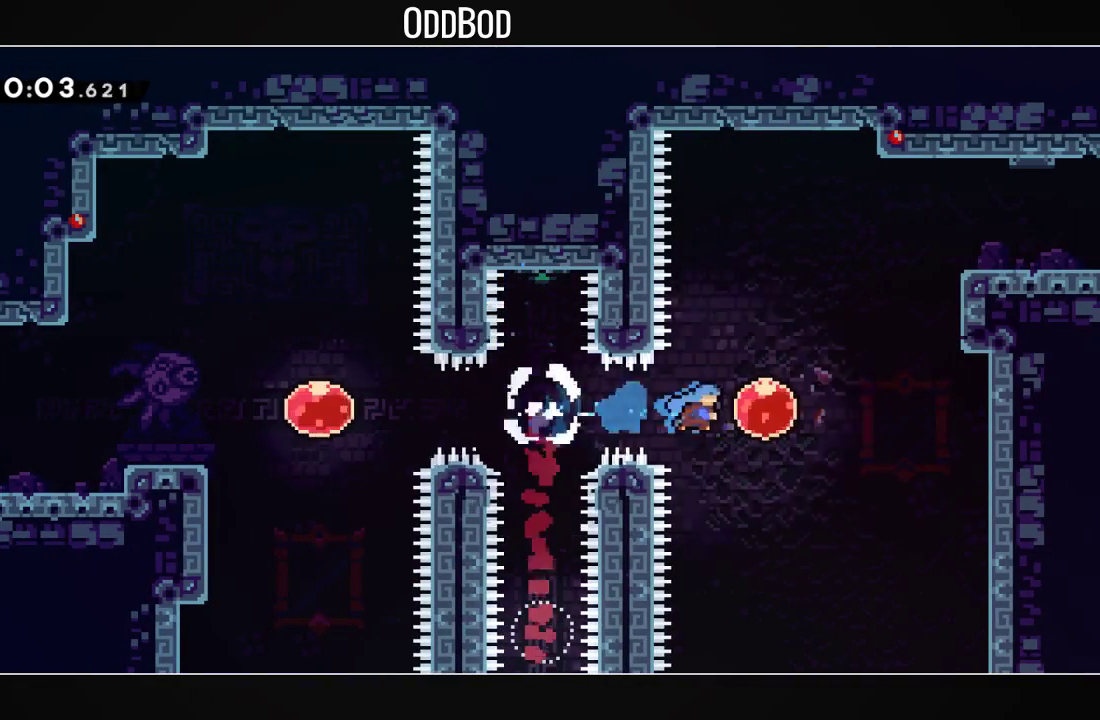
{"buttons": ["TRIANGLE", "DPAD_DOWN", "DPAD_RIGHT"], "left_stick": "center", "right_stick": "center", "events": [[33, "DPAD_UP", "down"], [67, "TRIANGLE", "down"], [200, "TRIANGLE", "up"], [233, "DPAD_UP", "up"], [467, "DPAD_DOWN", "down"], [467, "TRIANGLE", "down"]]}
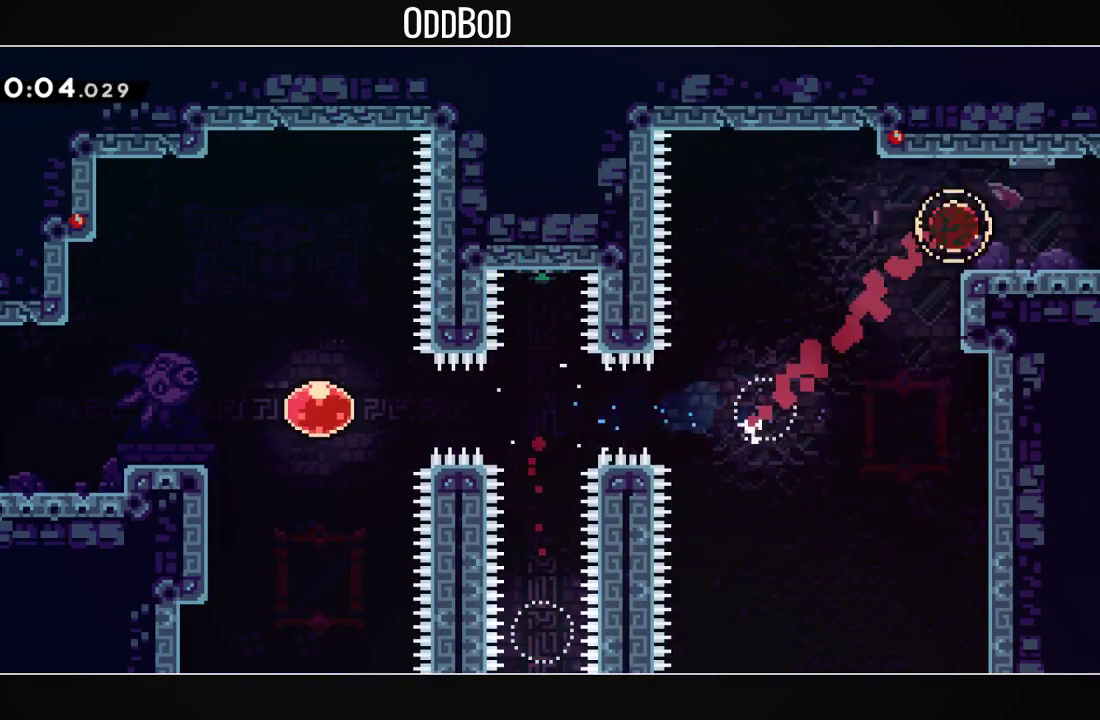
{"buttons": ["CROSS", "DPAD_RIGHT"], "left_stick": "center", "right_stick": "center", "events": [[33, "TRIANGLE", "up"], [100, "CROSS", "down"], [167, "DPAD_DOWN", "up"]]}
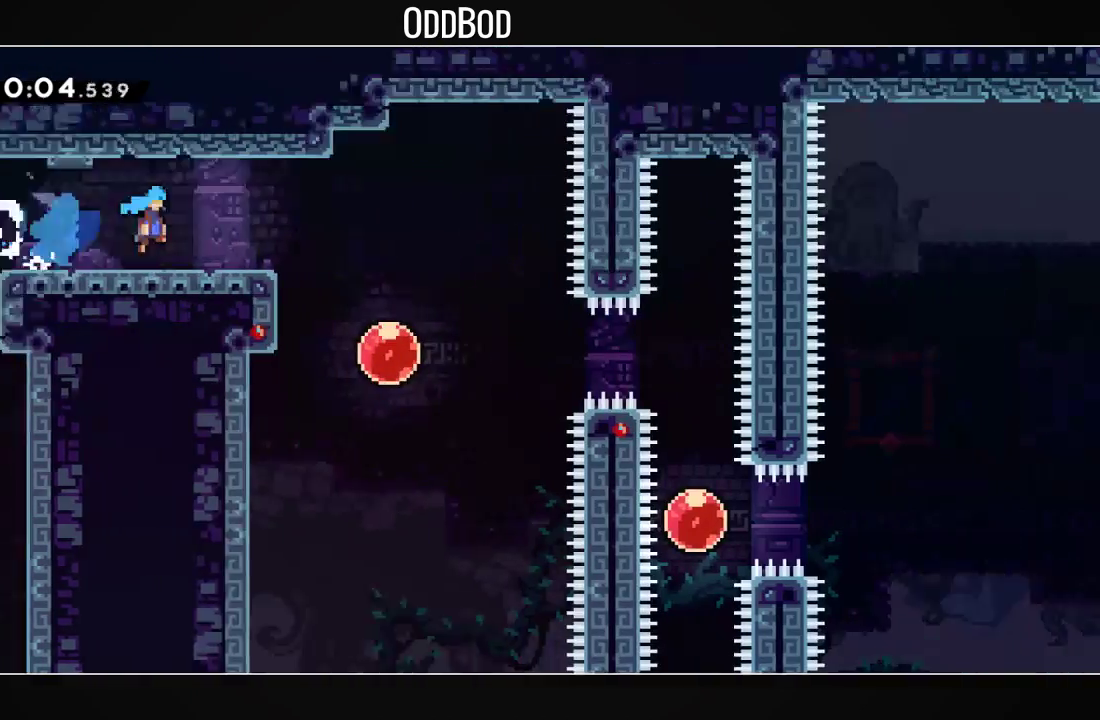
{"buttons": ["DPAD_RIGHT"], "left_stick": "center", "right_stick": "center", "events": [[500, "CROSS", "up"]]}
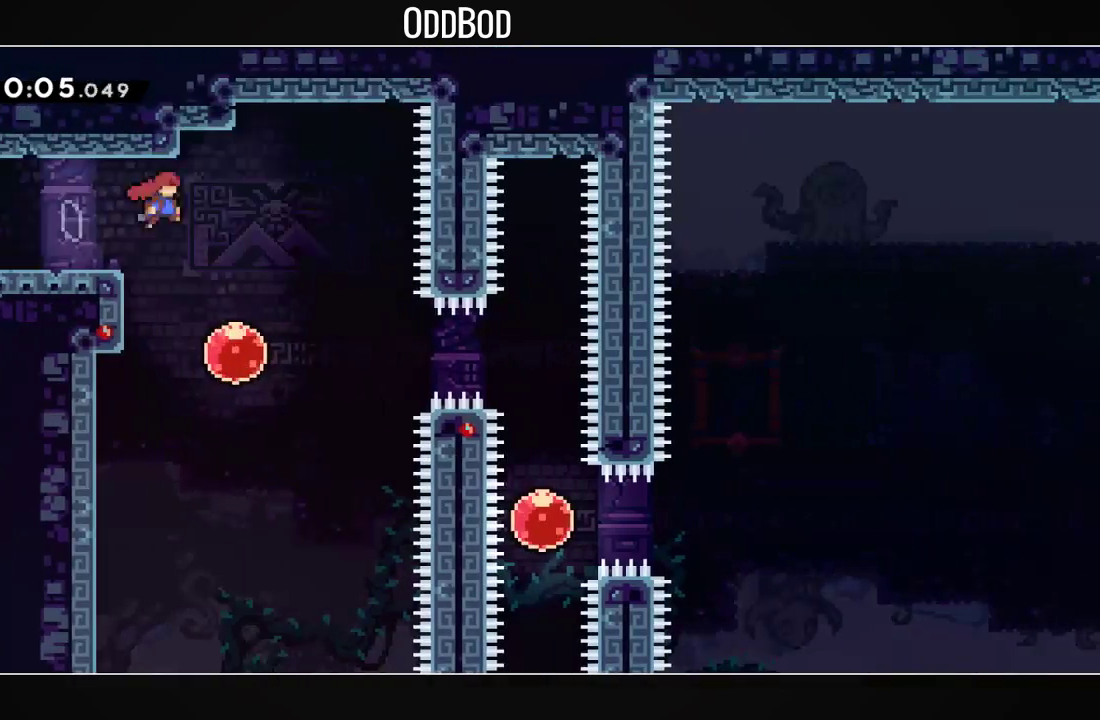
{"buttons": ["DPAD_RIGHT"], "left_stick": "center", "right_stick": "center", "events": [[67, "DPAD_DOWN", "down"], [67, "DPAD_RIGHT", "up"], [100, "TRIANGLE", "down"], [200, "TRIANGLE", "up"], [233, "DPAD_DOWN", "up"], [233, "DPAD_RIGHT", "down"], [267, "TRIANGLE", "down"], [367, "TRIANGLE", "up"]]}
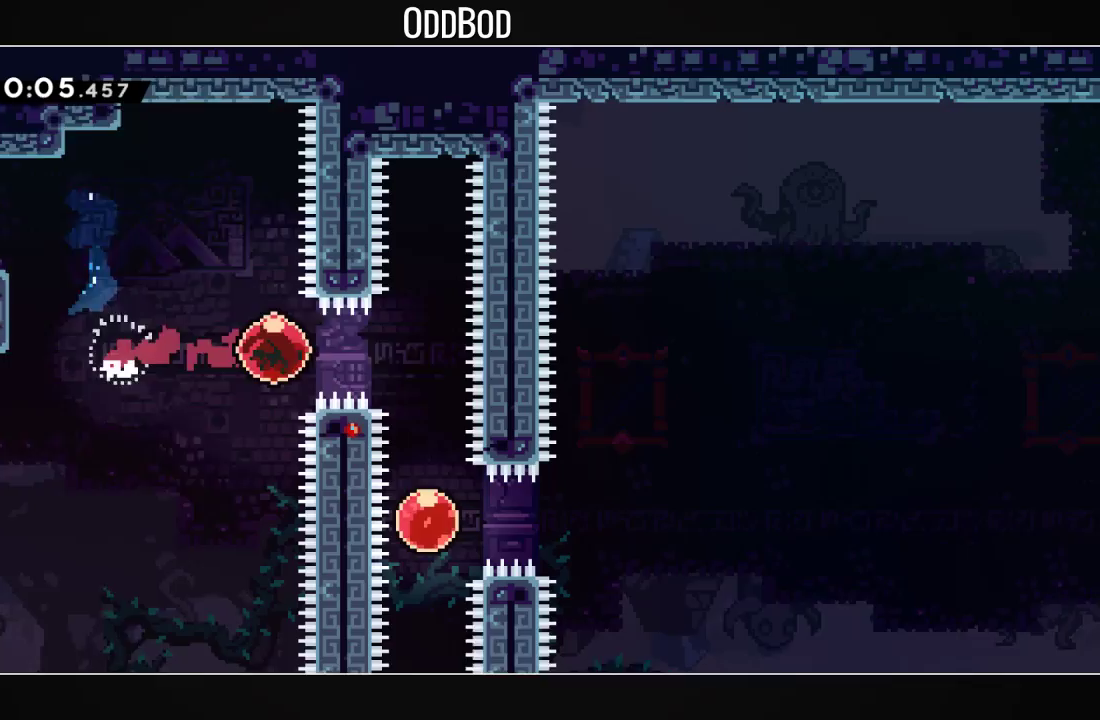
{"buttons": ["DPAD_RIGHT"], "left_stick": "center", "right_stick": "center", "events": [[100, "DPAD_RIGHT", "up"], [200, "DPAD_DOWN", "down"], [233, "TRIANGLE", "down"], [333, "TRIANGLE", "up"], [367, "DPAD_DOWN", "up"], [367, "DPAD_RIGHT", "down"], [400, "TRIANGLE", "down"], [500, "TRIANGLE", "up"]]}
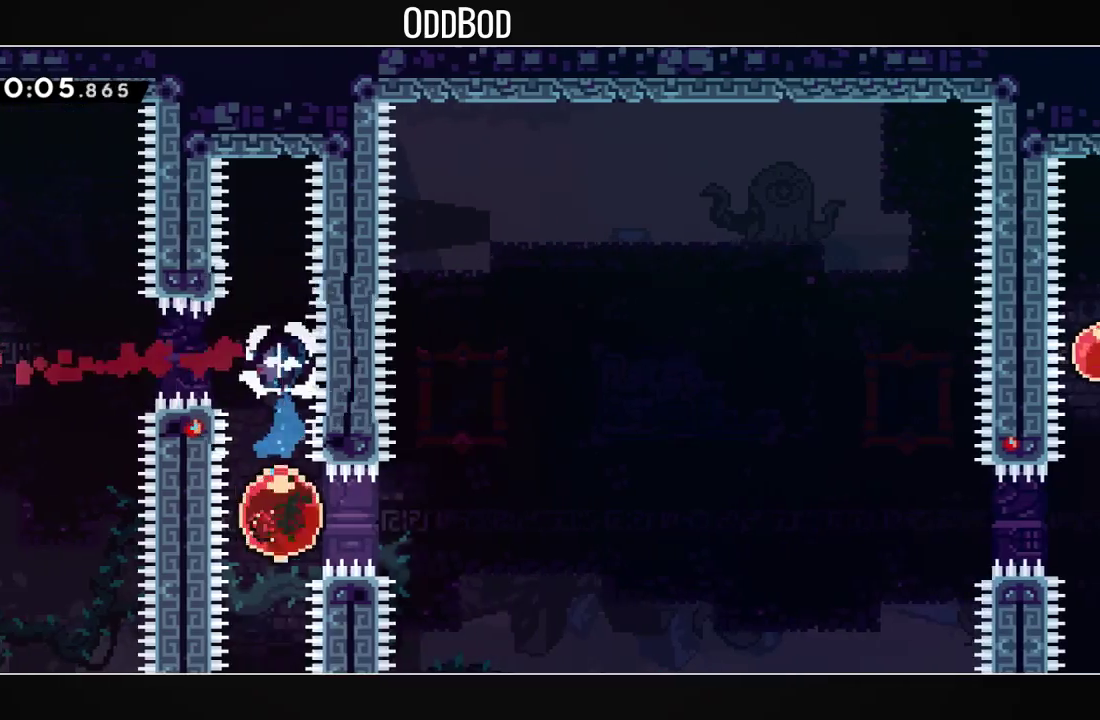
{"buttons": ["DPAD_RIGHT"], "left_stick": "center", "right_stick": "center", "events": []}
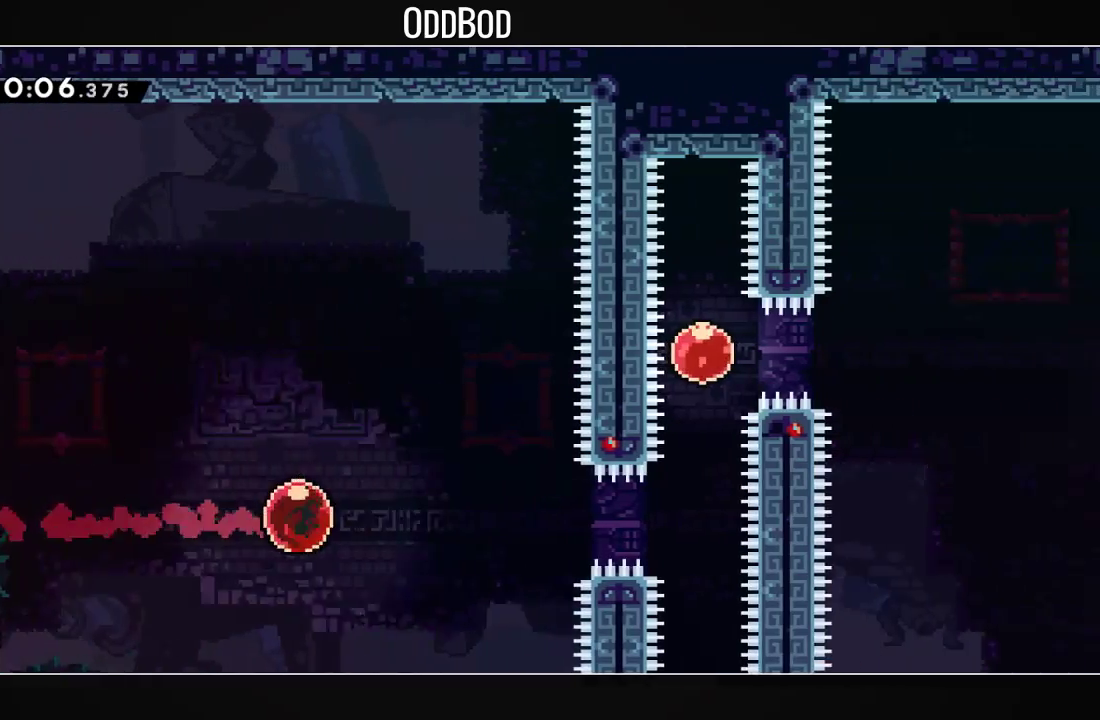
{"buttons": ["DPAD_UP"], "left_stick": "center", "right_stick": "center", "events": [[33, "DPAD_RIGHT", "up"], [500, "DPAD_UP", "down"]]}
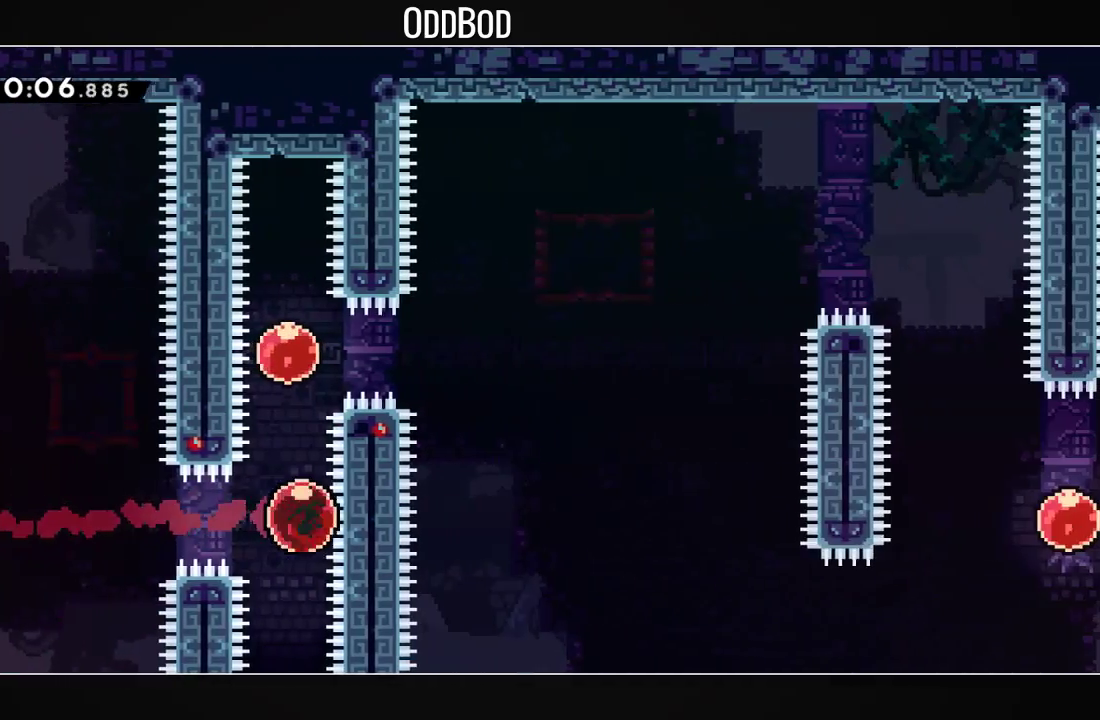
{"buttons": ["DPAD_RIGHT"], "left_stick": "center", "right_stick": "center", "events": [[33, "TRIANGLE", "down"], [133, "DPAD_UP", "up"], [133, "TRIANGLE", "up"], [200, "DPAD_RIGHT", "down"], [200, "TRIANGLE", "down"], [300, "TRIANGLE", "up"]]}
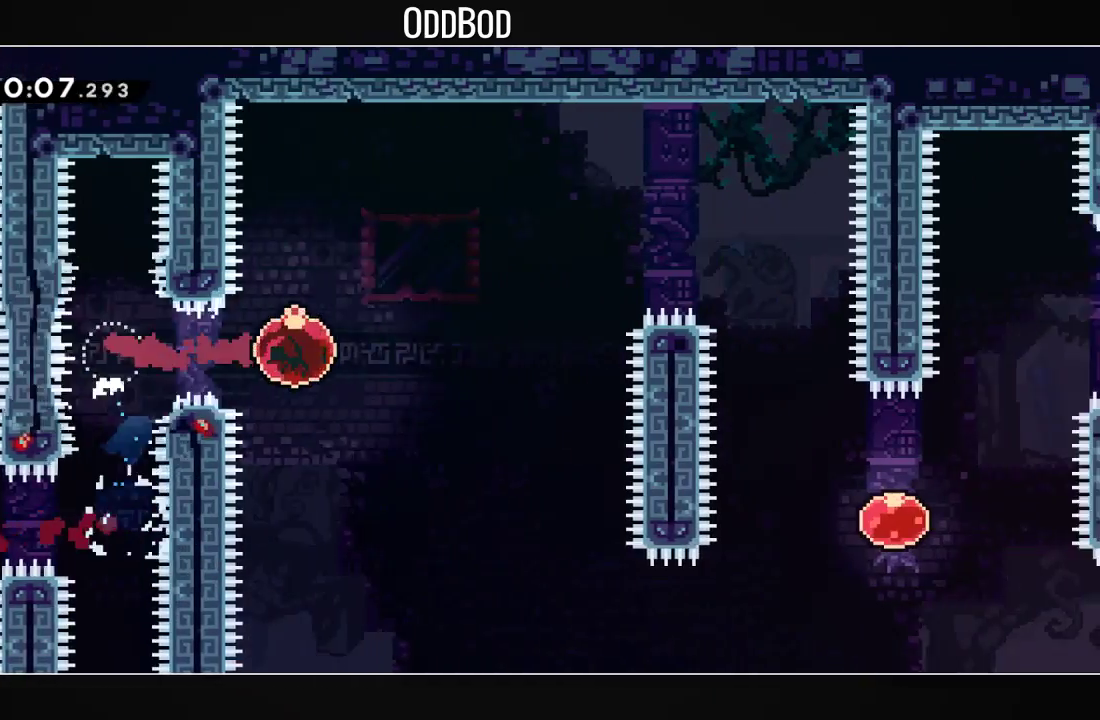
{"buttons": ["DPAD_RIGHT"], "left_stick": "center", "right_stick": "center", "events": [[267, "DPAD_UP", "down"], [300, "TRIANGLE", "down"], [467, "TRIANGLE", "up"], [500, "DPAD_UP", "up"]]}
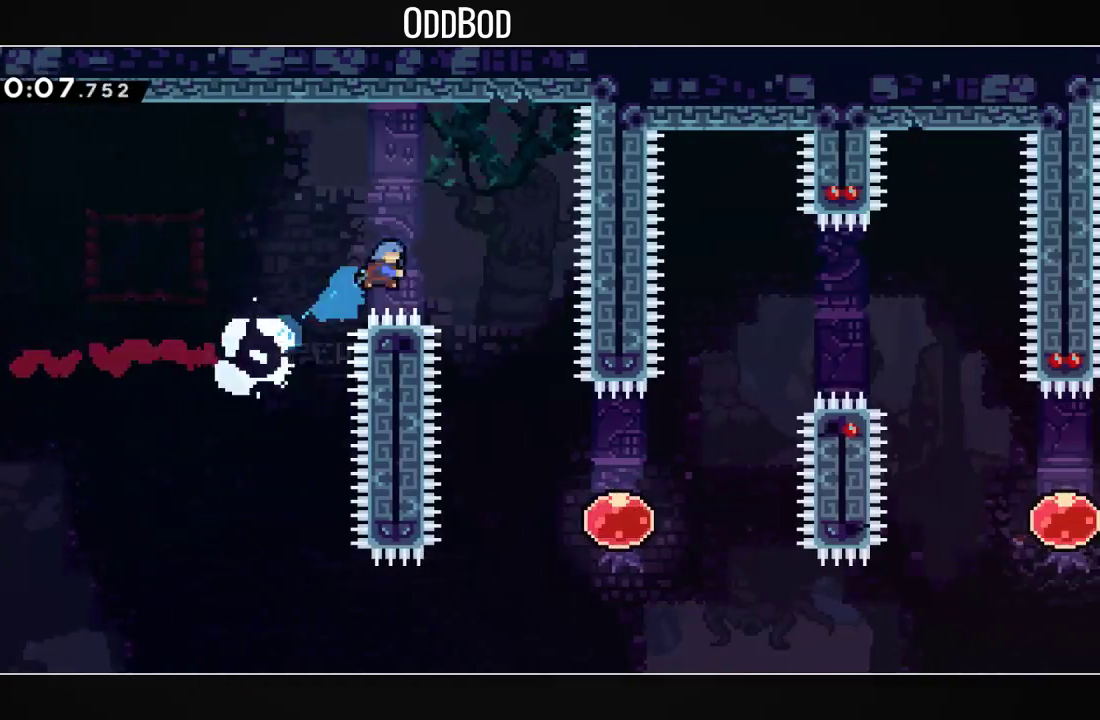
{"buttons": ["L2", "DPAD_RIGHT"], "left_stick": "center", "right_stick": "center", "events": [[33, "L2", "down"]]}
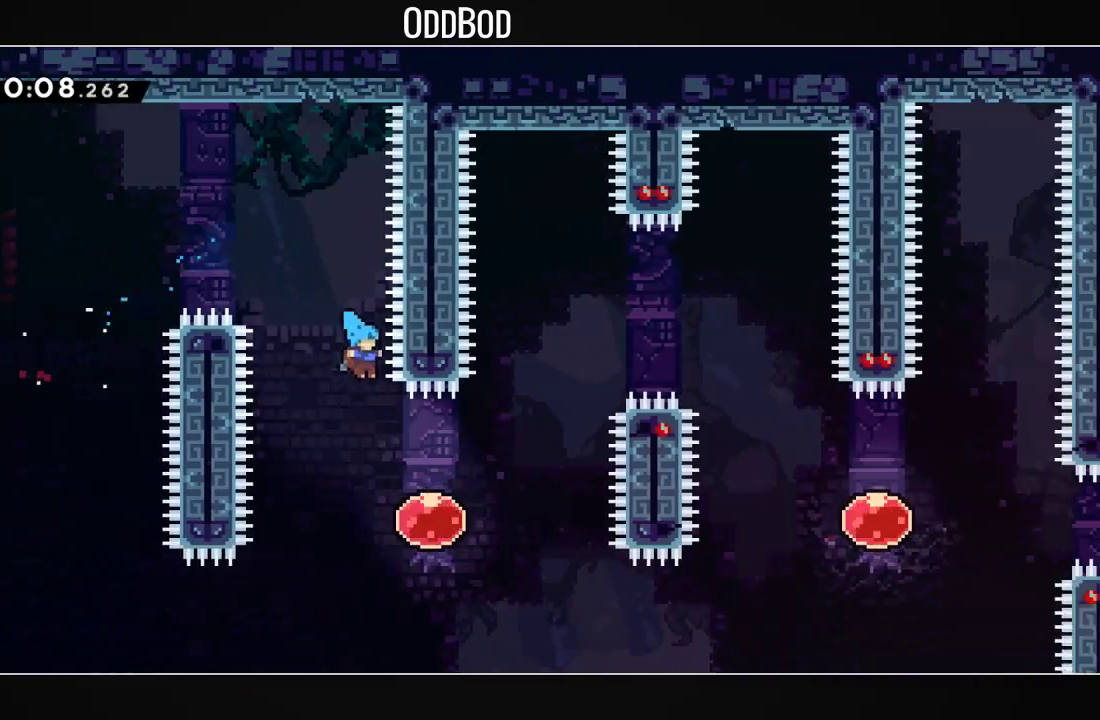
{"buttons": ["DPAD_RIGHT"], "left_stick": "center", "right_stick": "center", "events": [[200, "DPAD_UP", "down"], [200, "L2", "up"], [267, "TRIANGLE", "down"], [367, "TRIANGLE", "up"], [433, "DPAD_UP", "up"]]}
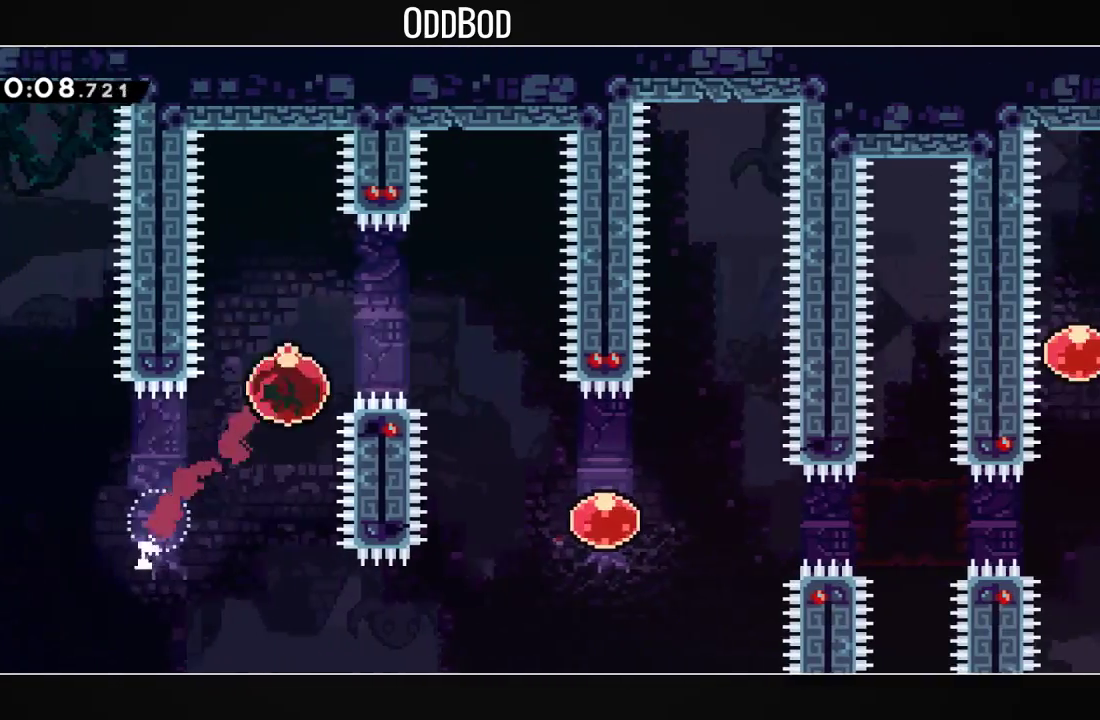
{"buttons": ["DPAD_RIGHT"], "left_stick": "center", "right_stick": "center", "events": [[200, "DPAD_DOWN", "down"], [233, "TRIANGLE", "down"], [300, "TRIANGLE", "up"], [367, "DPAD_DOWN", "up"]]}
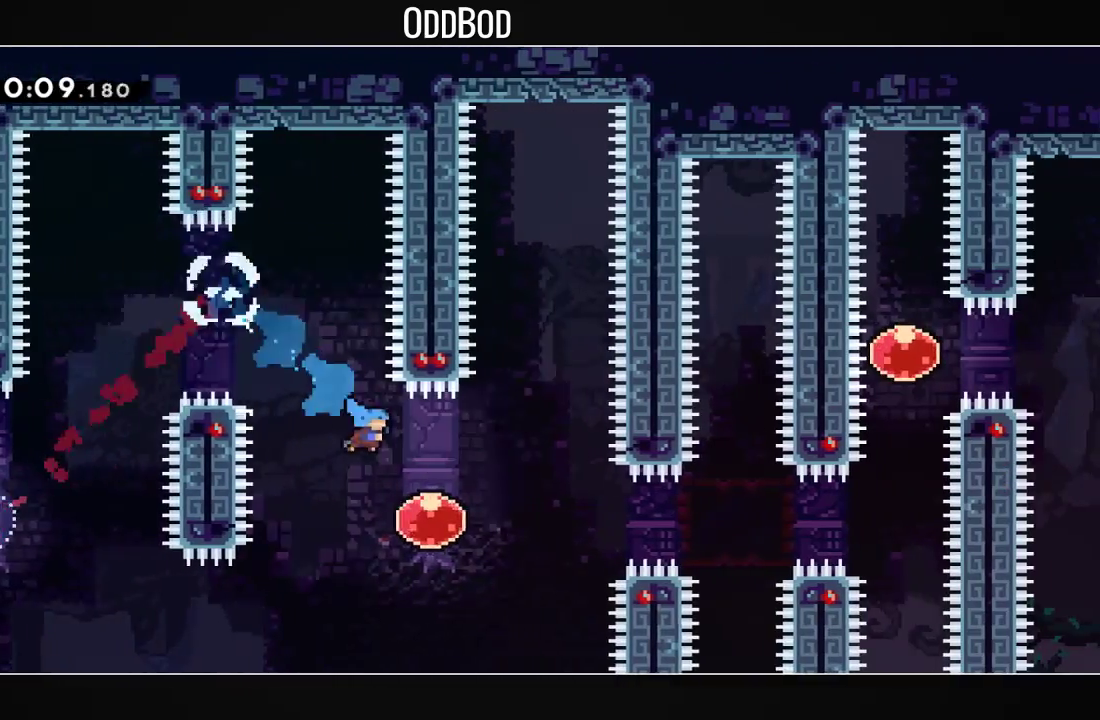
{"buttons": [], "left_stick": "center", "right_stick": "center", "events": [[133, "TRIANGLE", "down"], [233, "TRIANGLE", "up"], [467, "DPAD_RIGHT", "up"]]}
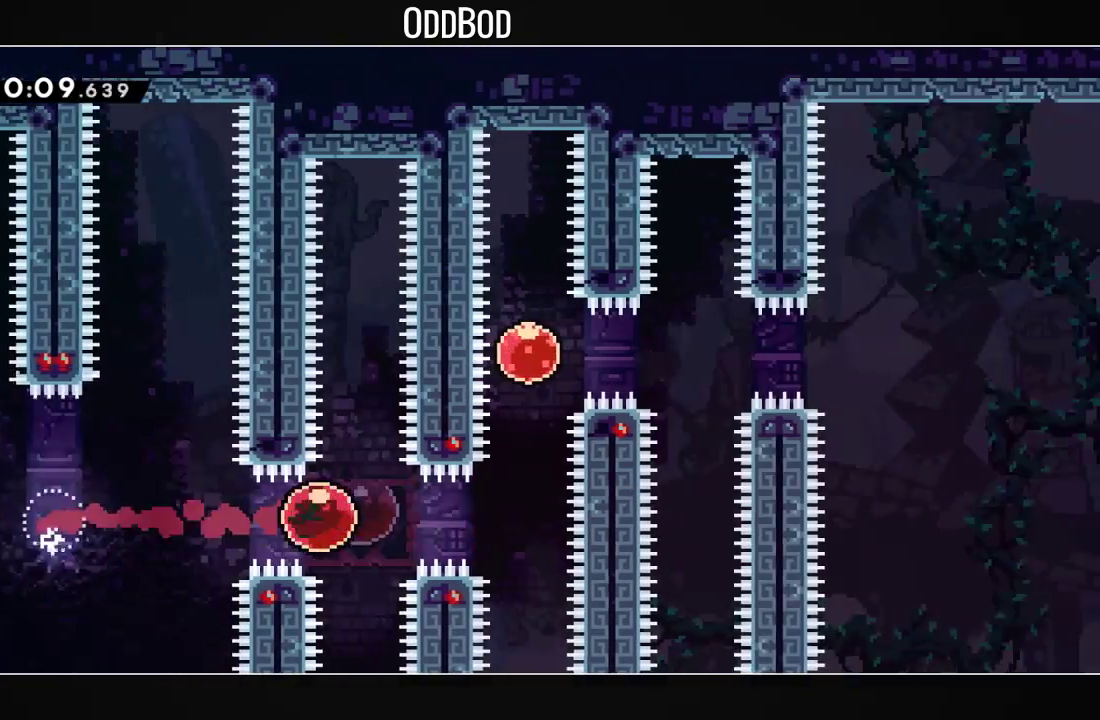
{"buttons": ["TRIANGLE", "DPAD_RIGHT"], "left_stick": "center", "right_stick": "center", "events": [[233, "DPAD_UP", "down"], [267, "TRIANGLE", "down"], [367, "TRIANGLE", "up"], [433, "DPAD_UP", "up"], [467, "DPAD_RIGHT", "down"], [467, "TRIANGLE", "down"]]}
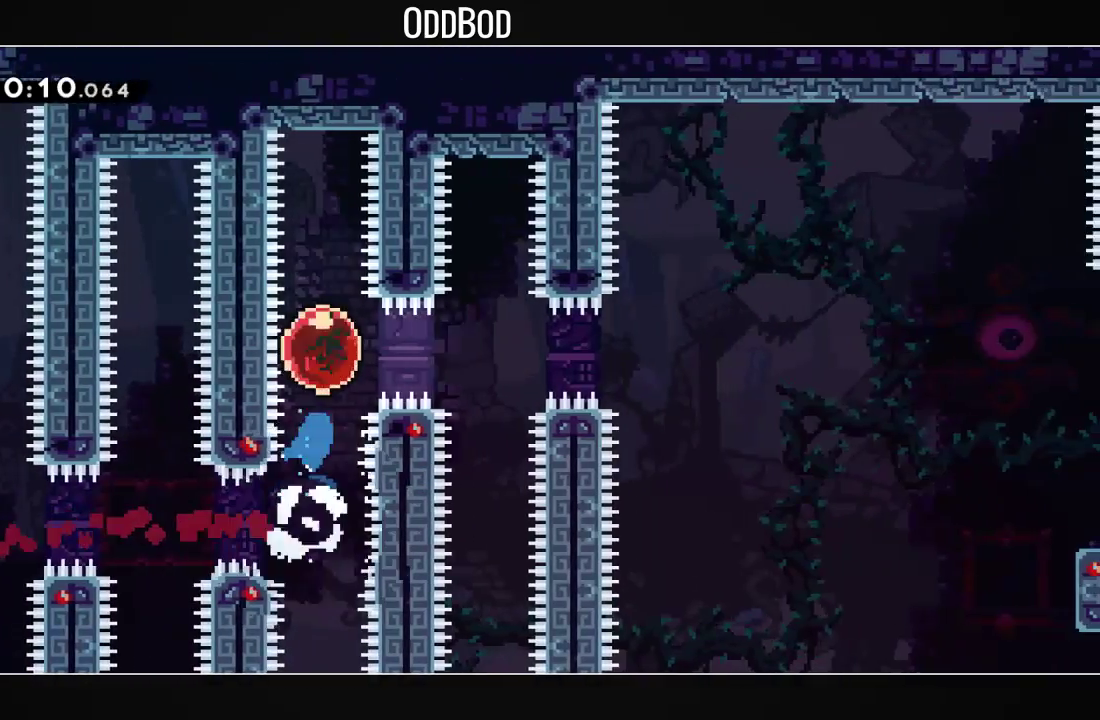
{"buttons": ["DPAD_RIGHT"], "left_stick": "center", "right_stick": "center", "events": [[100, "TRIANGLE", "up"]]}
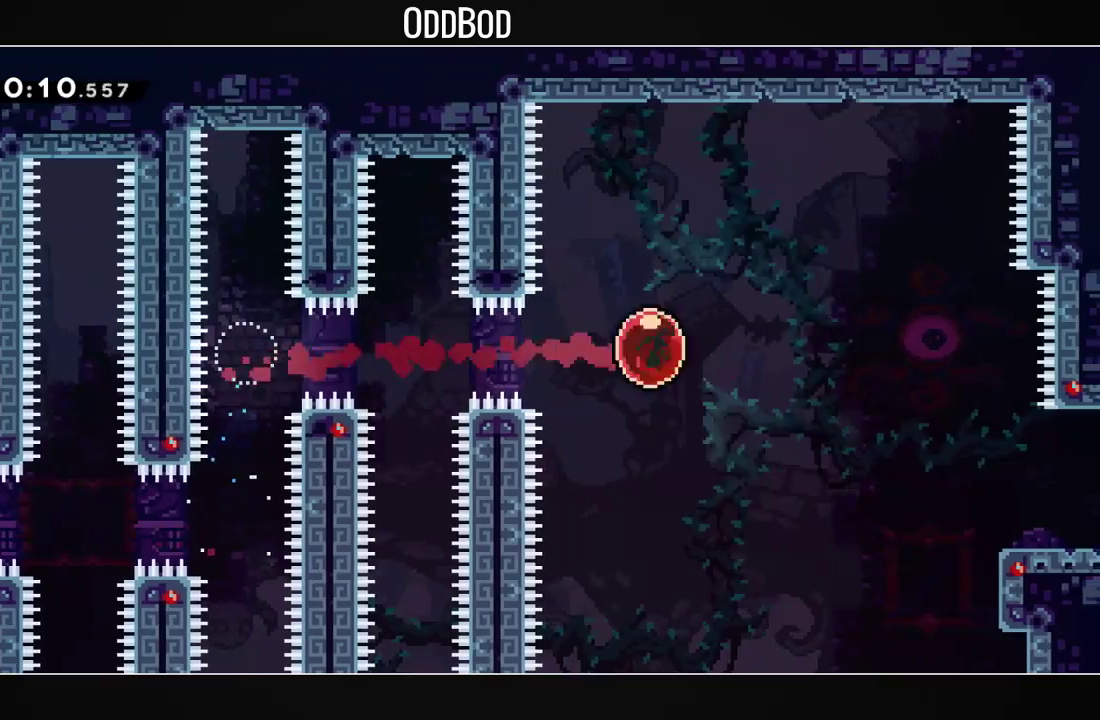
{"buttons": ["DPAD_DOWN", "DPAD_RIGHT"], "left_stick": "center", "right_stick": "center", "events": [[233, "DPAD_DOWN", "down"], [267, "TRIANGLE", "down"], [367, "TRIANGLE", "up"]]}
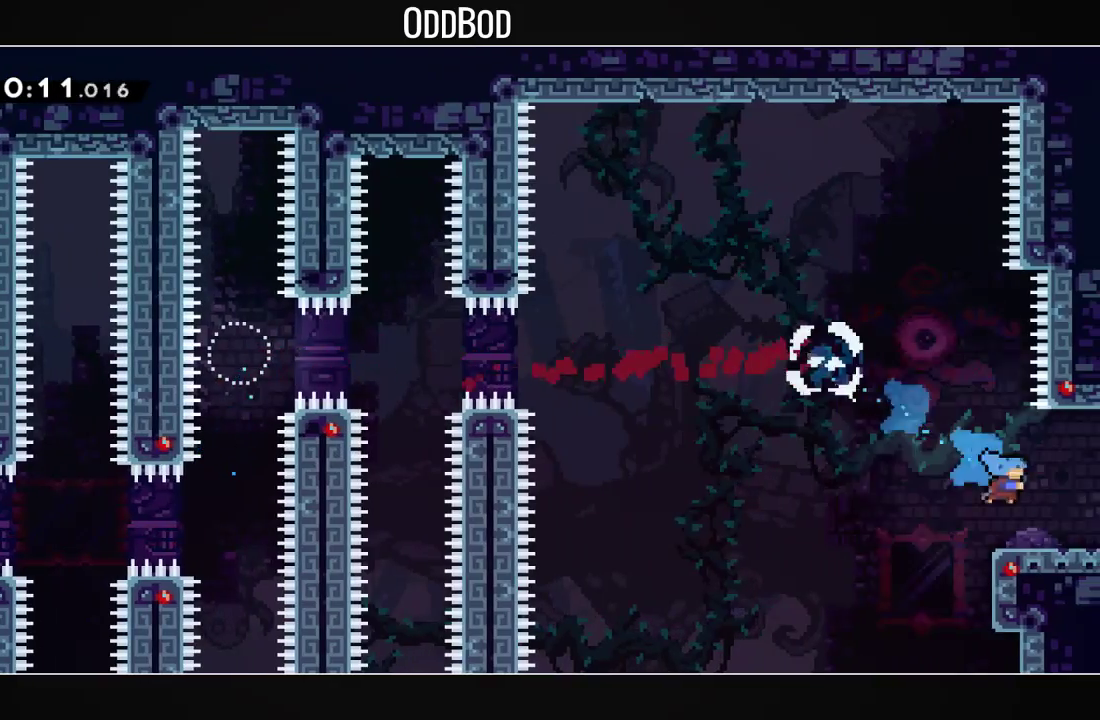
{"buttons": [], "left_stick": "center", "right_stick": "center", "events": [[100, "TRIANGLE", "down"], [200, "TRIANGLE", "up"], [267, "DPAD_DOWN", "up"], [333, "DPAD_RIGHT", "up"]]}
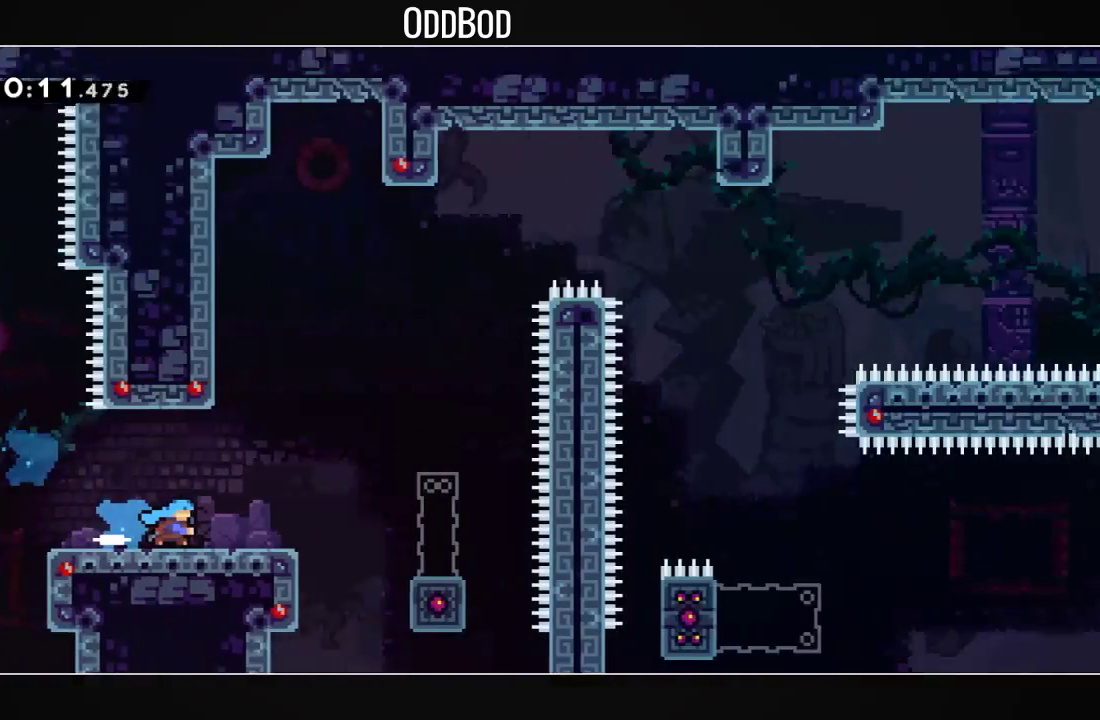
{"buttons": ["CROSS", "DPAD_RIGHT"], "left_stick": "center", "right_stick": "center", "events": [[33, "DPAD_RIGHT", "down"], [400, "CROSS", "down"]]}
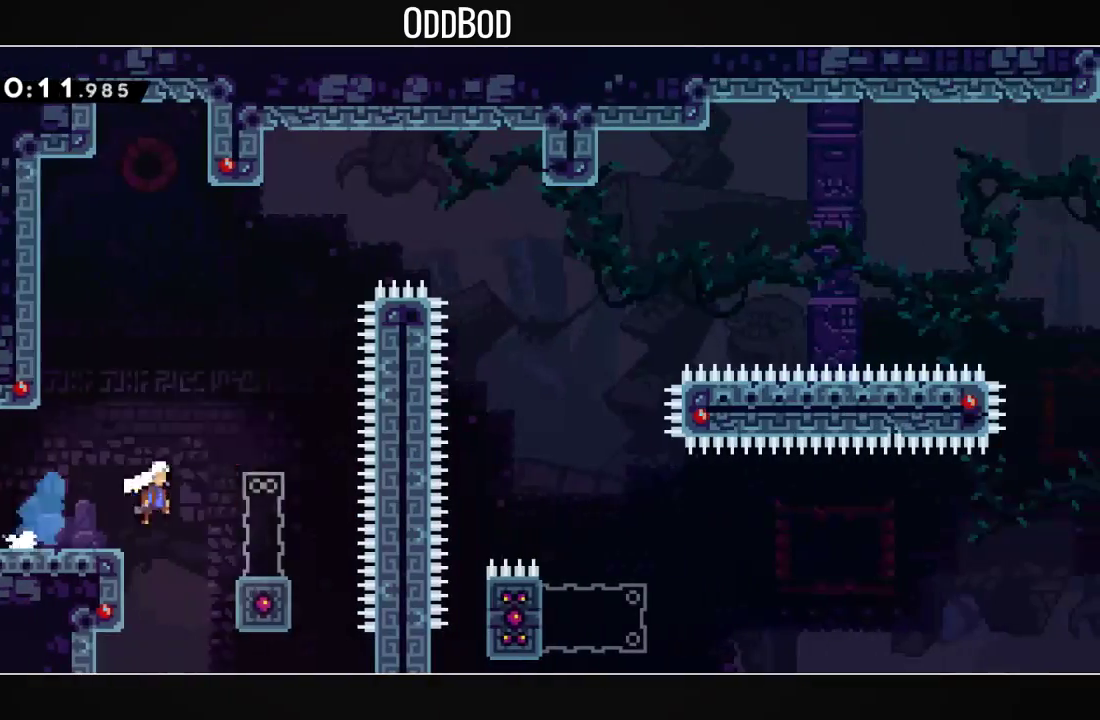
{"buttons": ["CROSS", "DPAD_RIGHT"], "left_stick": "center", "right_stick": "center", "events": [[67, "DPAD_RIGHT", "up"], [133, "DPAD_DOWN", "down"], [133, "R1", "down"], [300, "CROSS", "up"], [300, "R1", "up"], [367, "CROSS", "down"], [367, "DPAD_DOWN", "up"], [400, "DPAD_RIGHT", "down"]]}
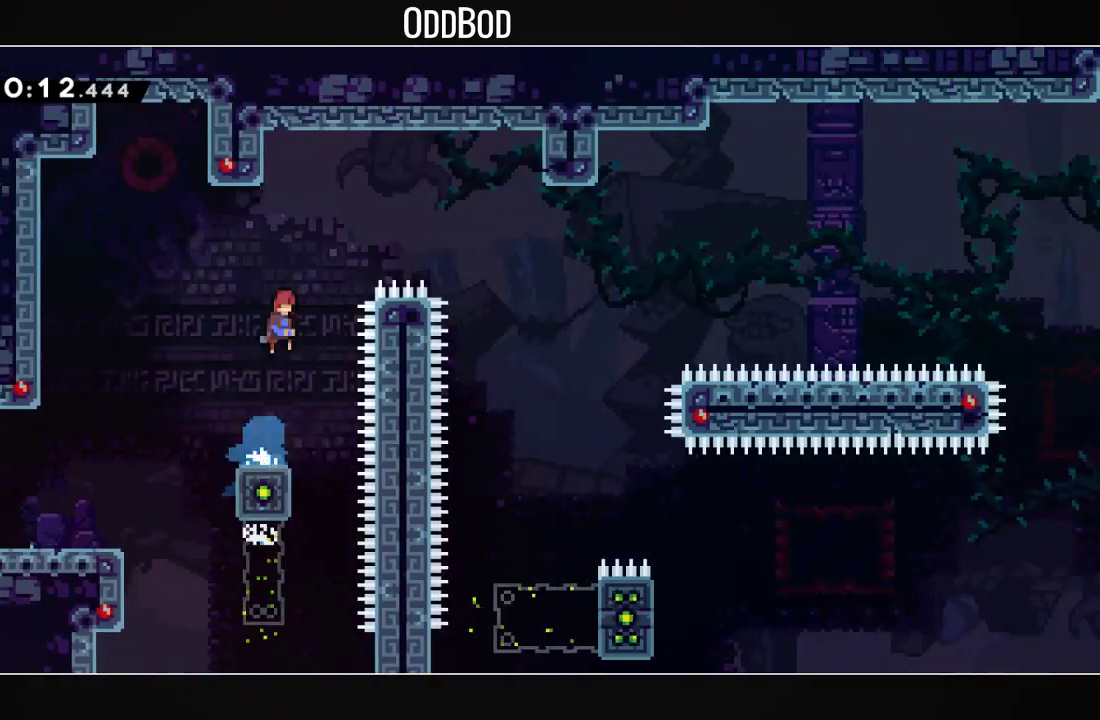
{"buttons": ["CROSS", "DPAD_RIGHT"], "left_stick": "center", "right_stick": "center", "events": []}
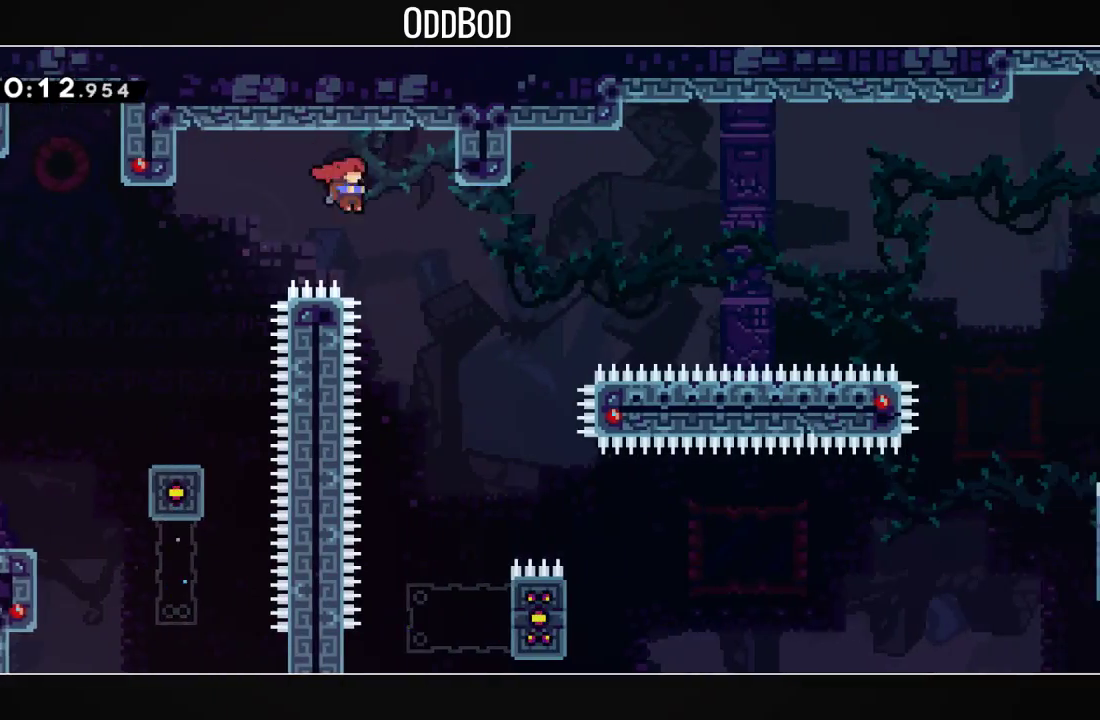
{"buttons": ["L2", "DPAD_RIGHT"], "left_stick": "center", "right_stick": "center", "events": [[67, "CROSS", "up"], [300, "L2", "down"]]}
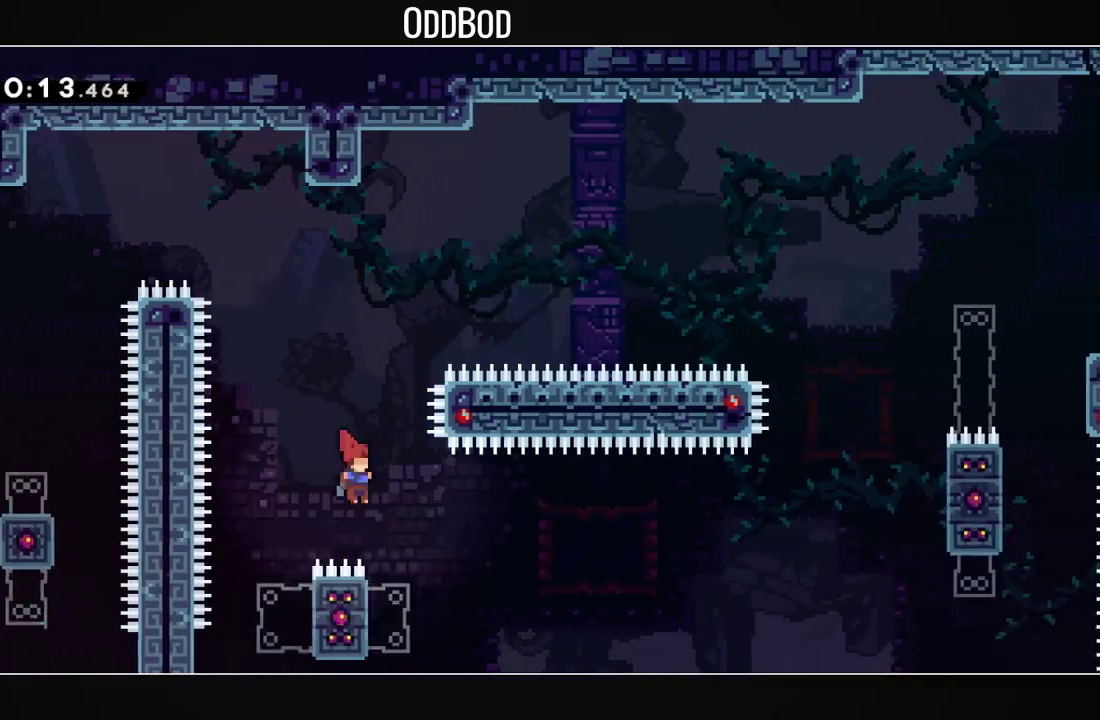
{"buttons": ["CROSS", "DPAD_UP", "DPAD_RIGHT"], "left_stick": "center", "right_stick": "center", "events": [[33, "L2", "up"], [67, "DPAD_RIGHT", "up"], [200, "DPAD_LEFT", "down"], [200, "R1", "down"], [333, "DPAD_LEFT", "up"], [333, "R1", "up"], [367, "CROSS", "down"], [400, "DPAD_RIGHT", "down"], [400, "DPAD_UP", "down"]]}
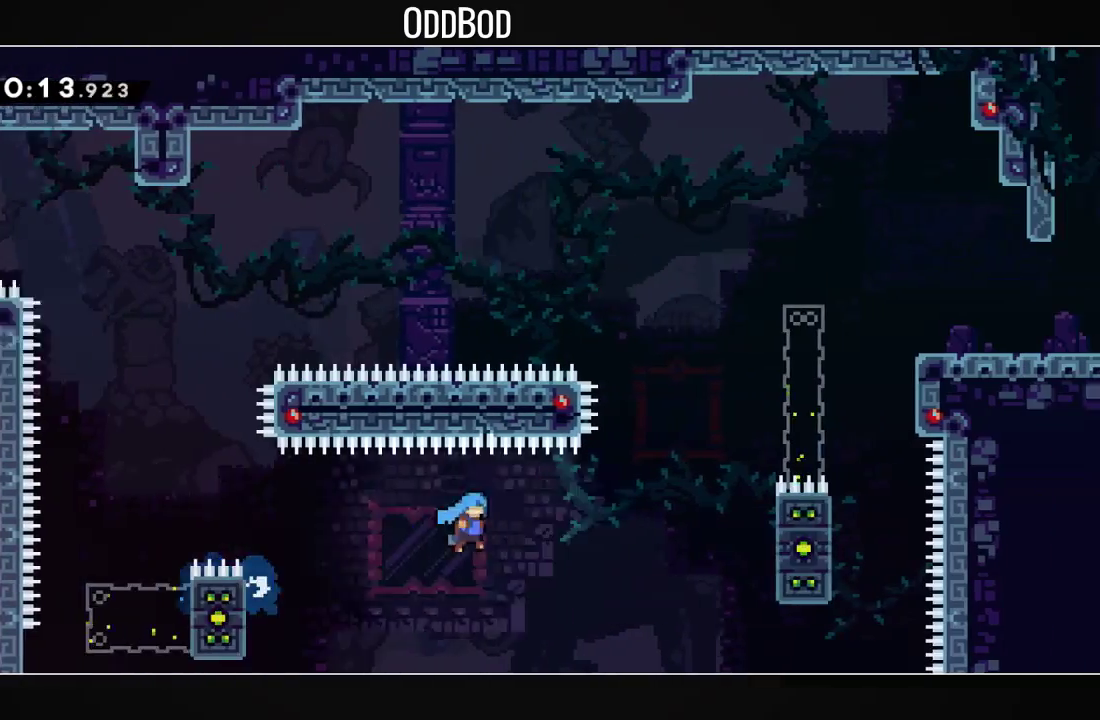
{"buttons": ["L1", "DPAD_UP", "DPAD_RIGHT"], "left_stick": "center", "right_stick": "center", "events": [[33, "L1", "down"], [267, "CROSS", "up"]]}
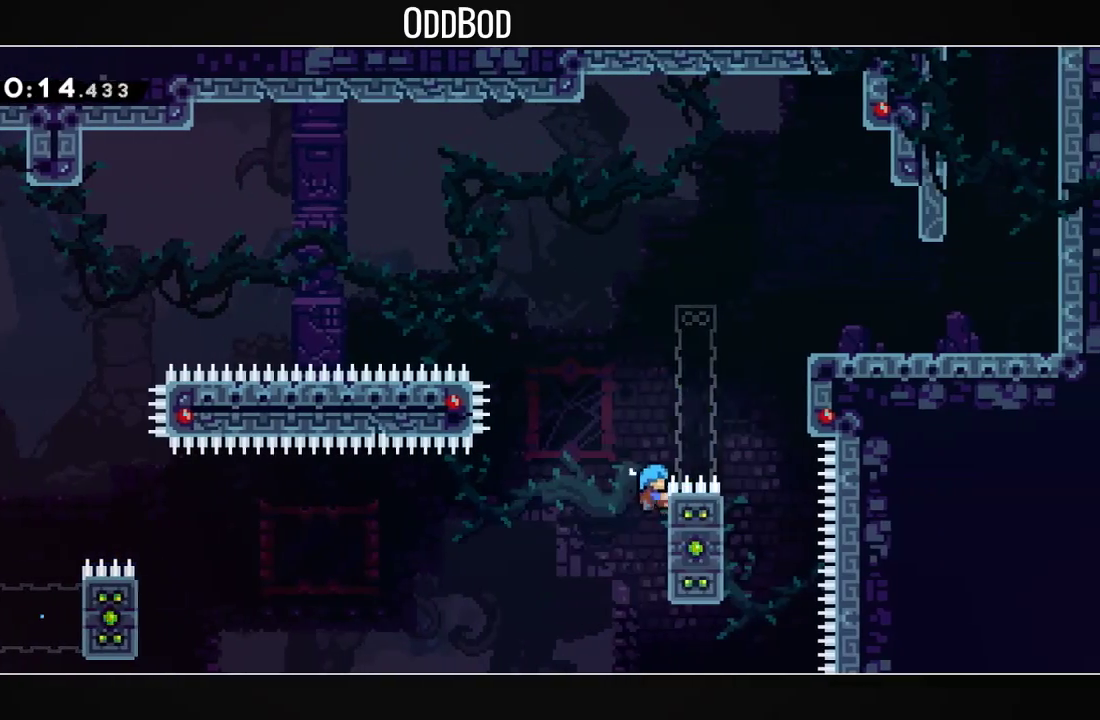
{"buttons": ["CROSS", "SQUARE", "L1", "DPAD_UP", "DPAD_RIGHT"], "left_stick": "center", "right_stick": "center", "events": [[200, "CROSS", "down"], [267, "SQUARE", "down"]]}
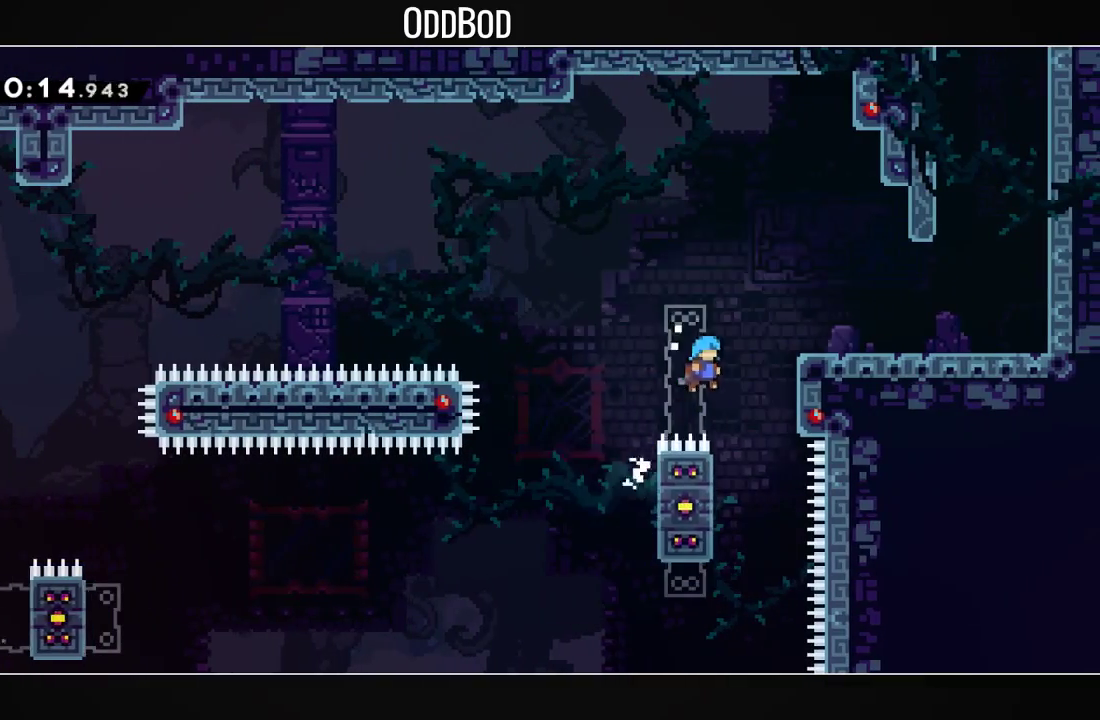
{"buttons": ["L1", "DPAD_UP", "DPAD_RIGHT"], "left_stick": "center", "right_stick": "center", "events": [[133, "SQUARE", "up"], [167, "CROSS", "up"], [233, "CROSS", "down"], [300, "SQUARE", "down"], [467, "CROSS", "up"], [500, "SQUARE", "up"]]}
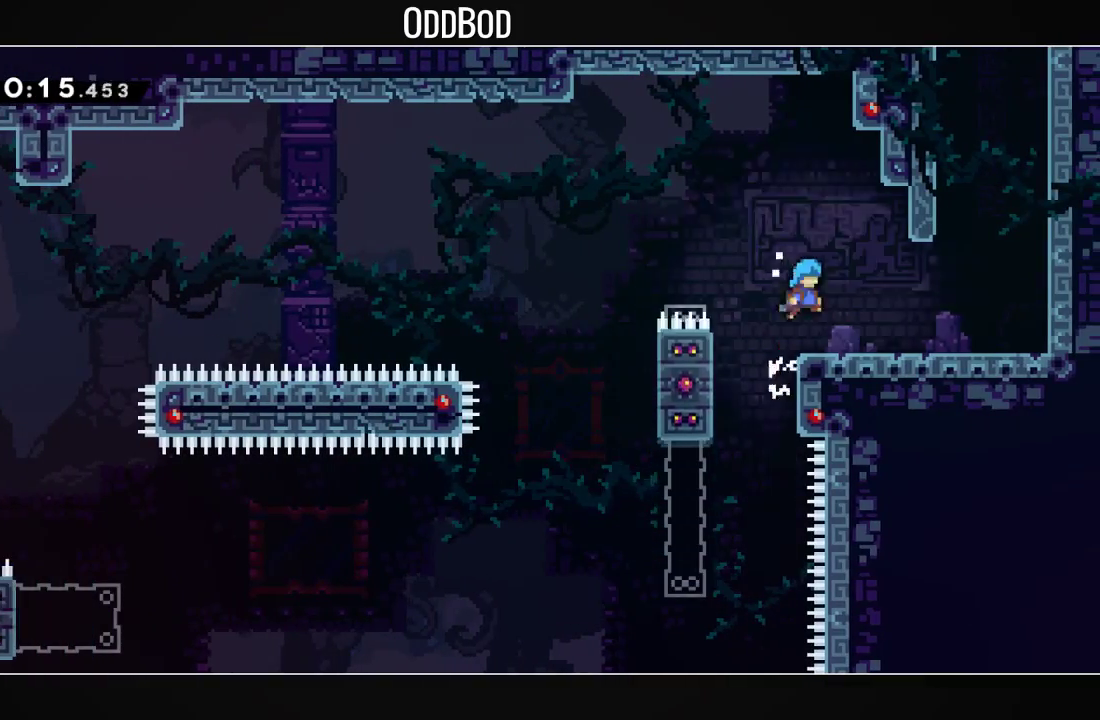
{"buttons": ["CROSS", "R1", "DPAD_UP"], "left_stick": "center", "right_stick": "center", "events": [[100, "DPAD_UP", "up"], [100, "L1", "up"], [167, "DPAD_UP", "down"], [300, "CROSS", "down"], [400, "DPAD_UP", "up"], [433, "DPAD_RIGHT", "up"], [433, "DPAD_UP", "down"], [467, "R1", "down"]]}
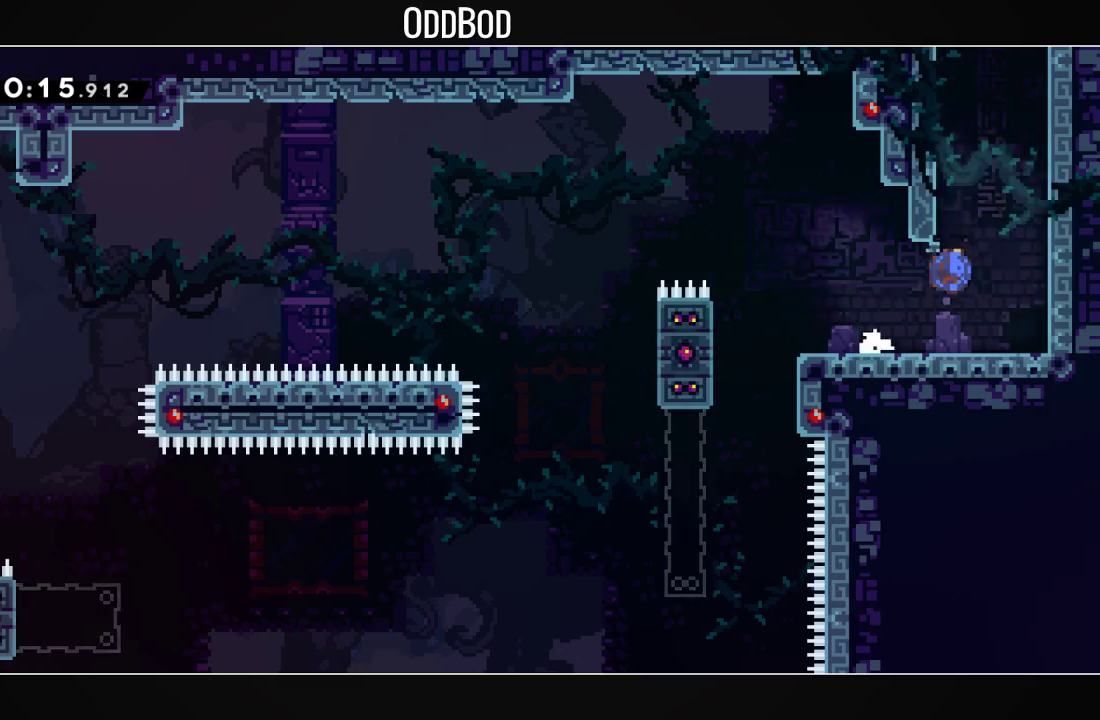
{"buttons": ["CROSS"], "left_stick": "center", "right_stick": "center", "events": [[100, "CROSS", "up"], [133, "R1", "up"], [200, "DPAD_UP", "up"], [233, "CROSS", "down"], [267, "DPAD_RIGHT", "down"], [400, "DPAD_RIGHT", "up"]]}
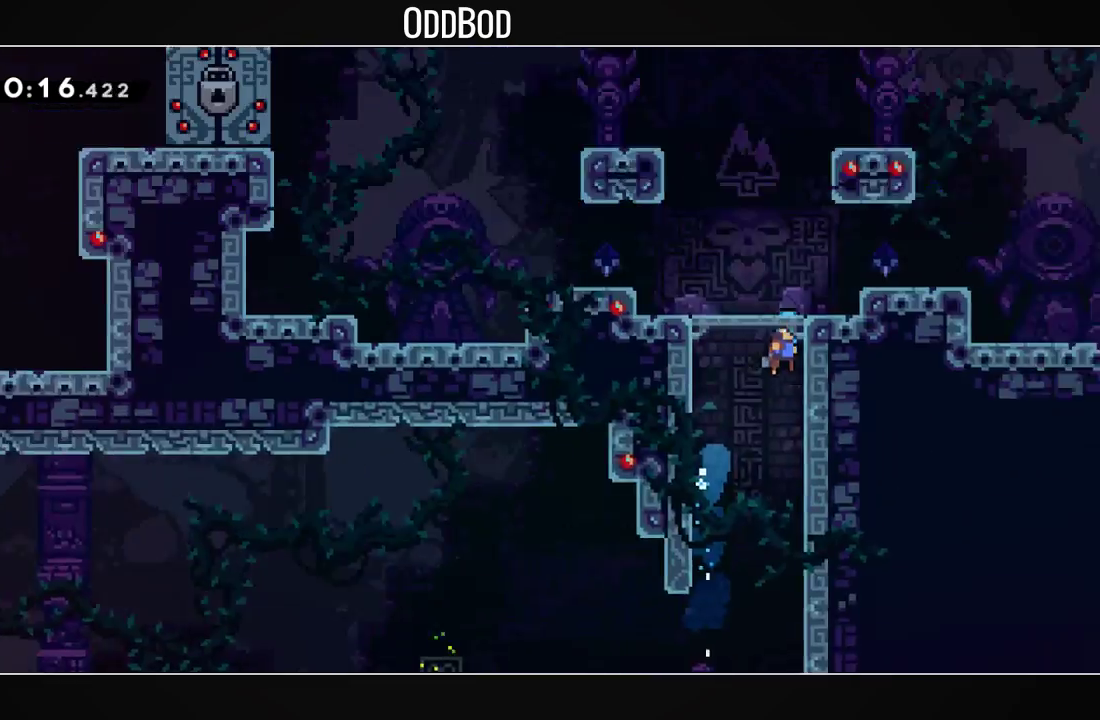
{"buttons": ["CROSS", "DPAD_RIGHT"], "left_stick": "center", "right_stick": "center", "events": [[100, "DPAD_RIGHT", "down"]]}
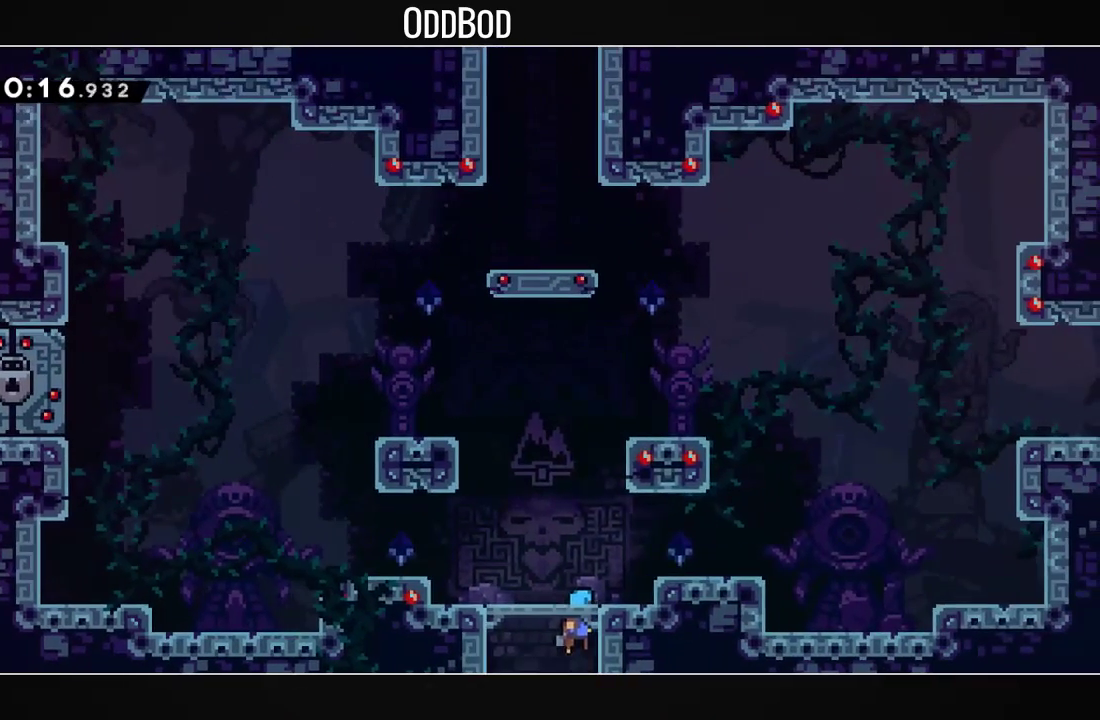
{"buttons": ["L1", "DPAD_RIGHT"], "left_stick": "center", "right_stick": "center", "events": [[267, "DPAD_DOWN", "down"], [333, "R1", "down"], [433, "CROSS", "up"], [467, "R1", "up"], [500, "DPAD_DOWN", "up"], [500, "L1", "down"]]}